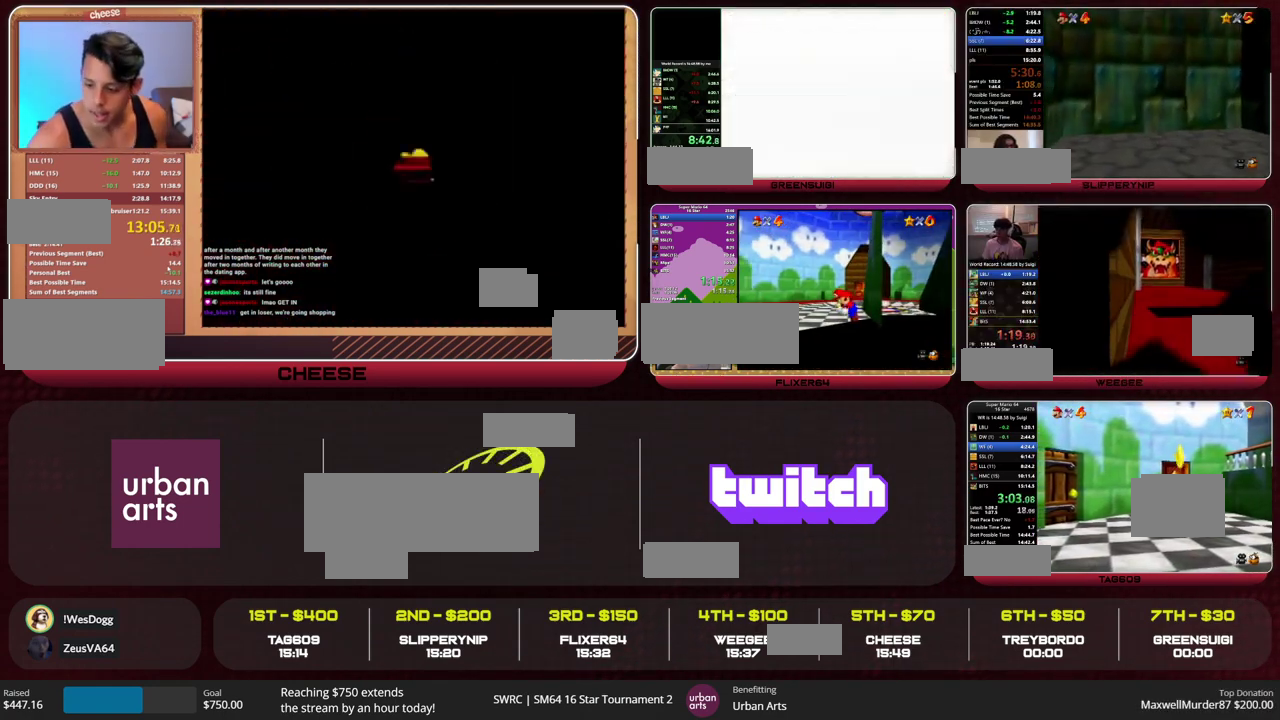
Gameplay with a controller (Nintendo layout); each line is a JSON object with the inputs held at the frame after it. "events" lists button and stick changes between this image and that frame as [ms after this image, input, new state], when the widget could be followed in between. This overlay highlights the sticks when they move; stick clicks (L3) are not distinguishable. Not read: L1 L3 R1 R3.
{"buttons": [], "left_stick": "up", "events": []}
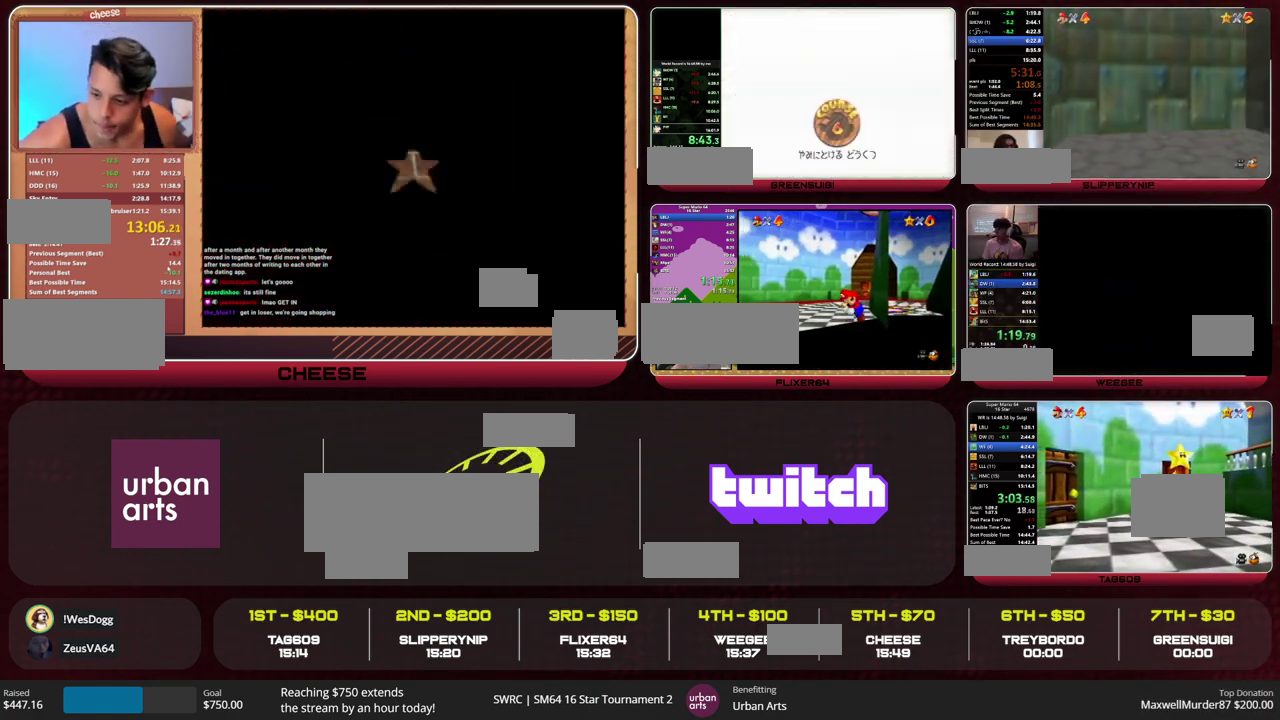
{"buttons": [], "left_stick": "up", "events": []}
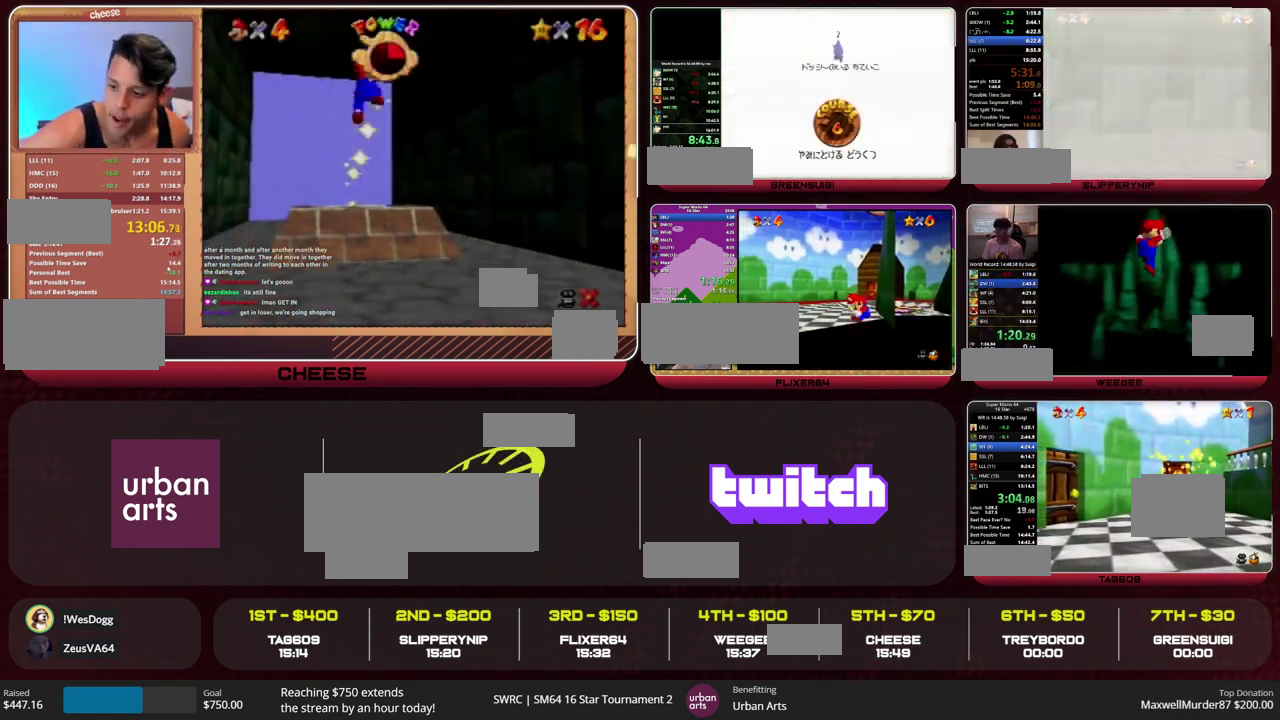
{"buttons": [], "left_stick": "up", "events": []}
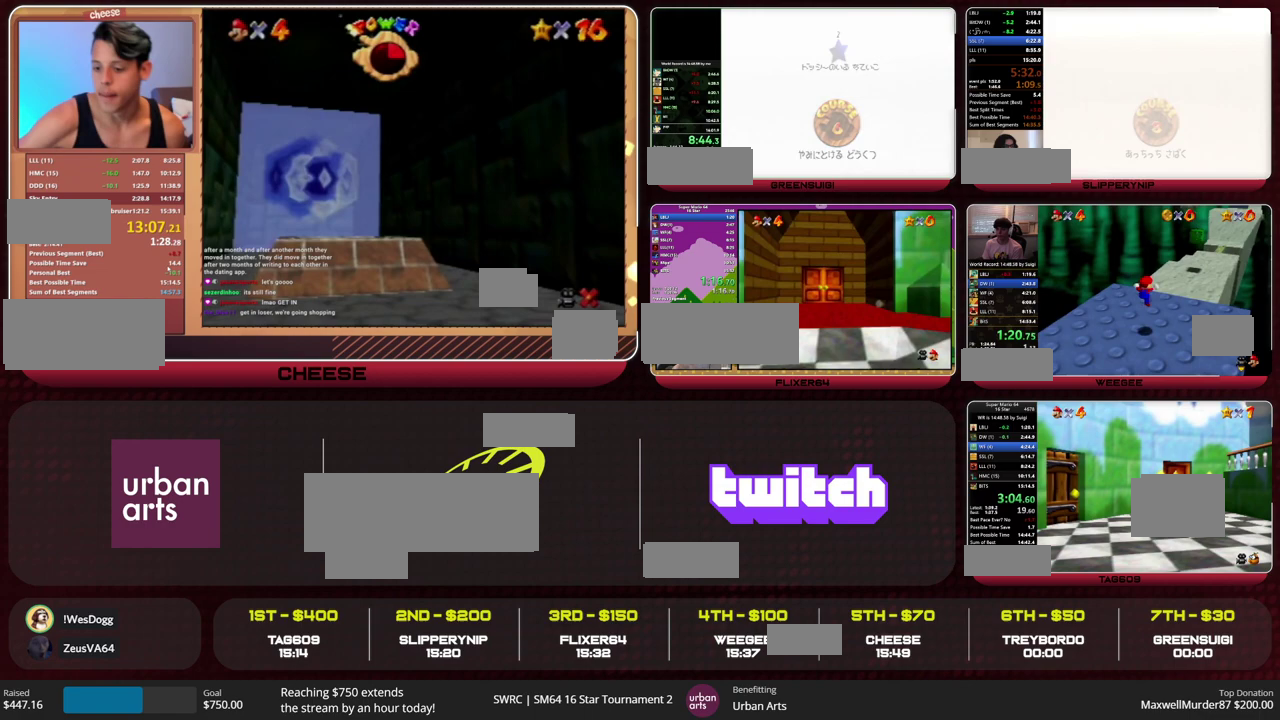
{"buttons": [], "left_stick": "up", "events": []}
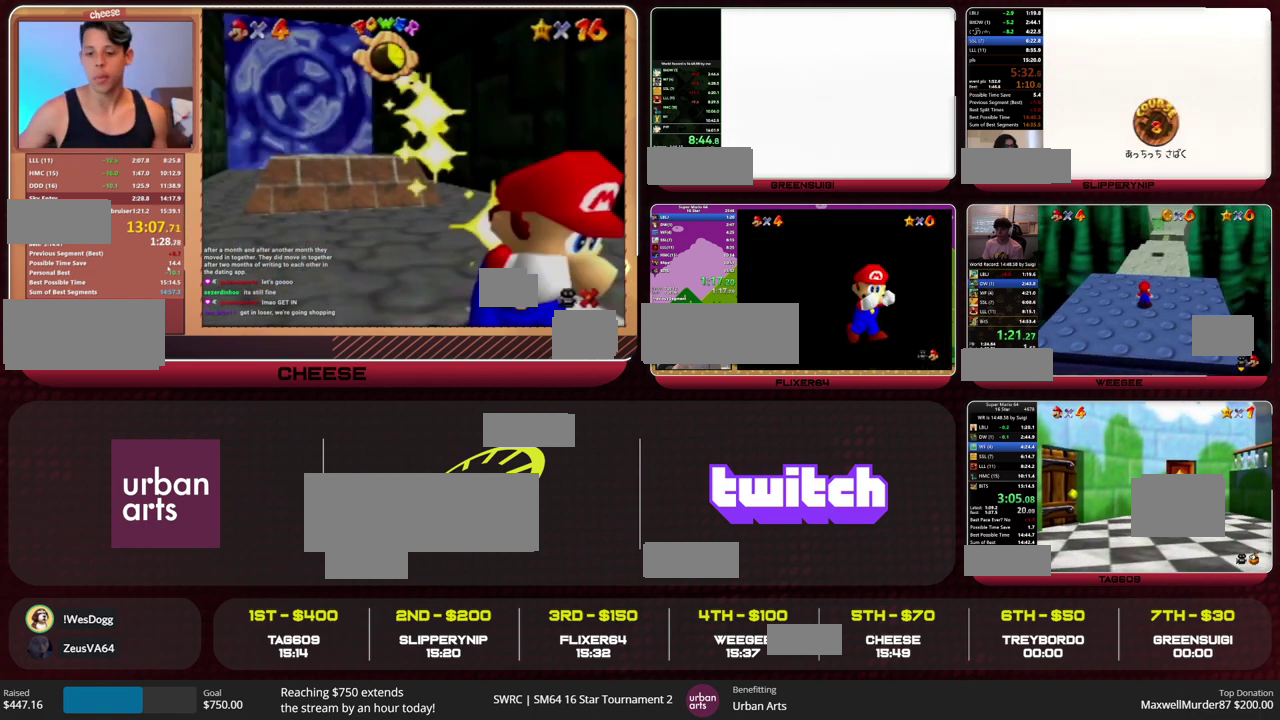
{"buttons": [], "left_stick": "up", "events": []}
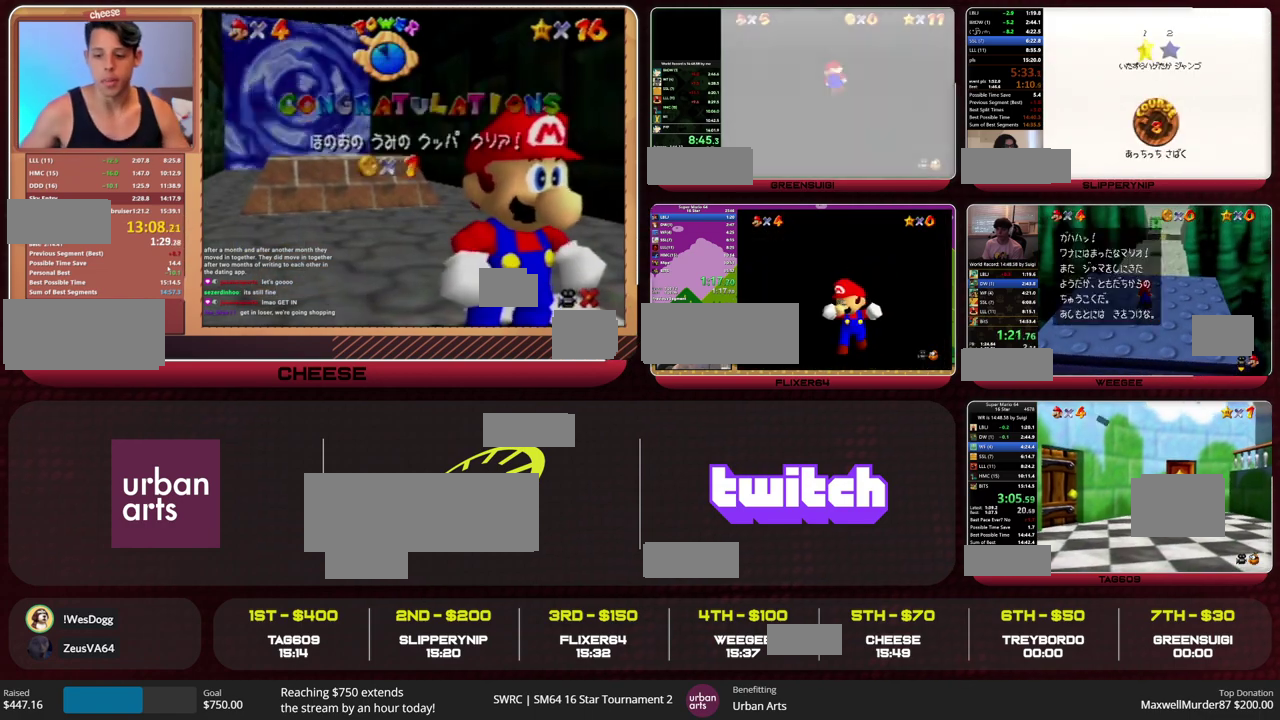
{"buttons": ["A"], "left_stick": "up", "events": [[67, "B", "down"], [100, "A", "down"], [233, "B", "up"]]}
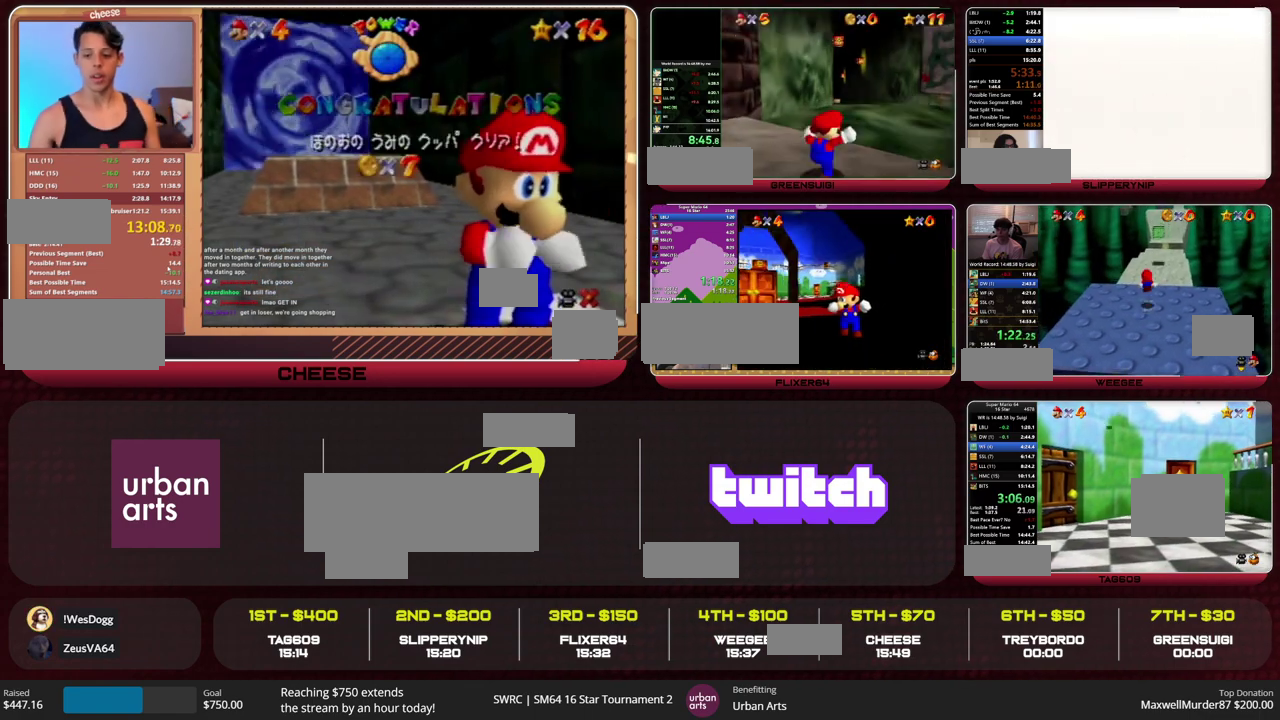
{"buttons": ["A"], "left_stick": "up", "events": []}
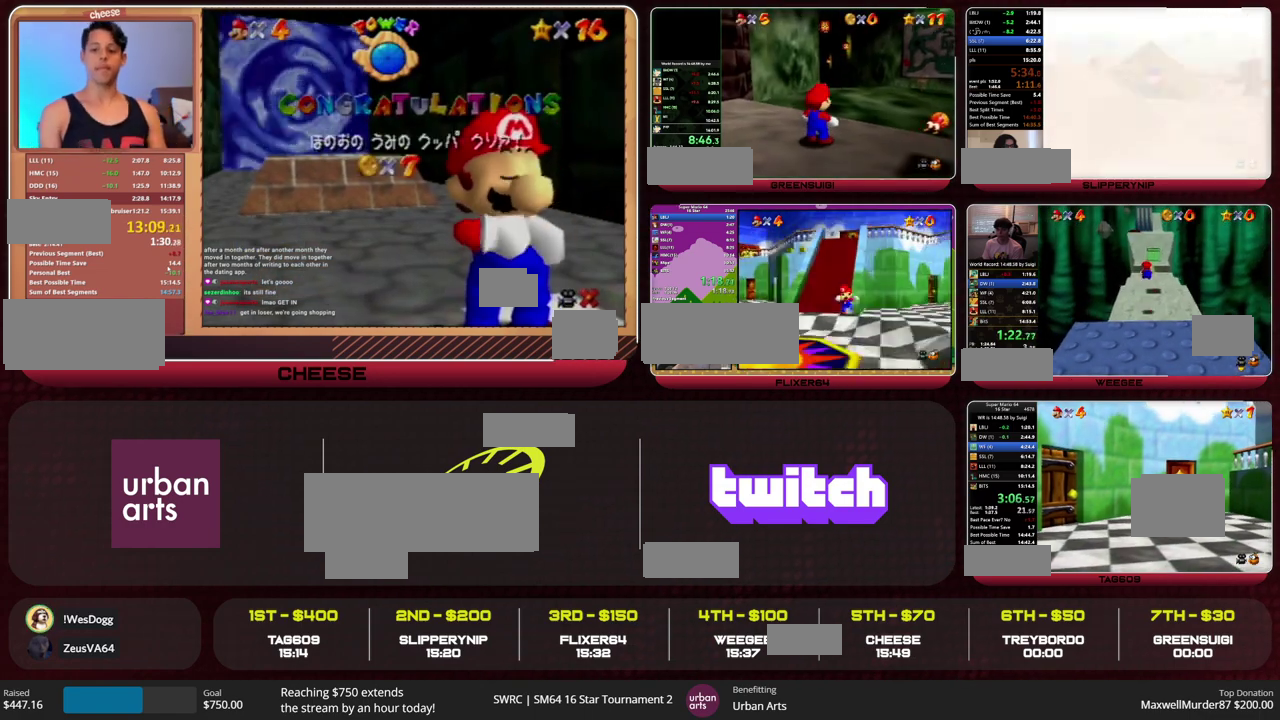
{"buttons": ["A"], "left_stick": "up", "events": []}
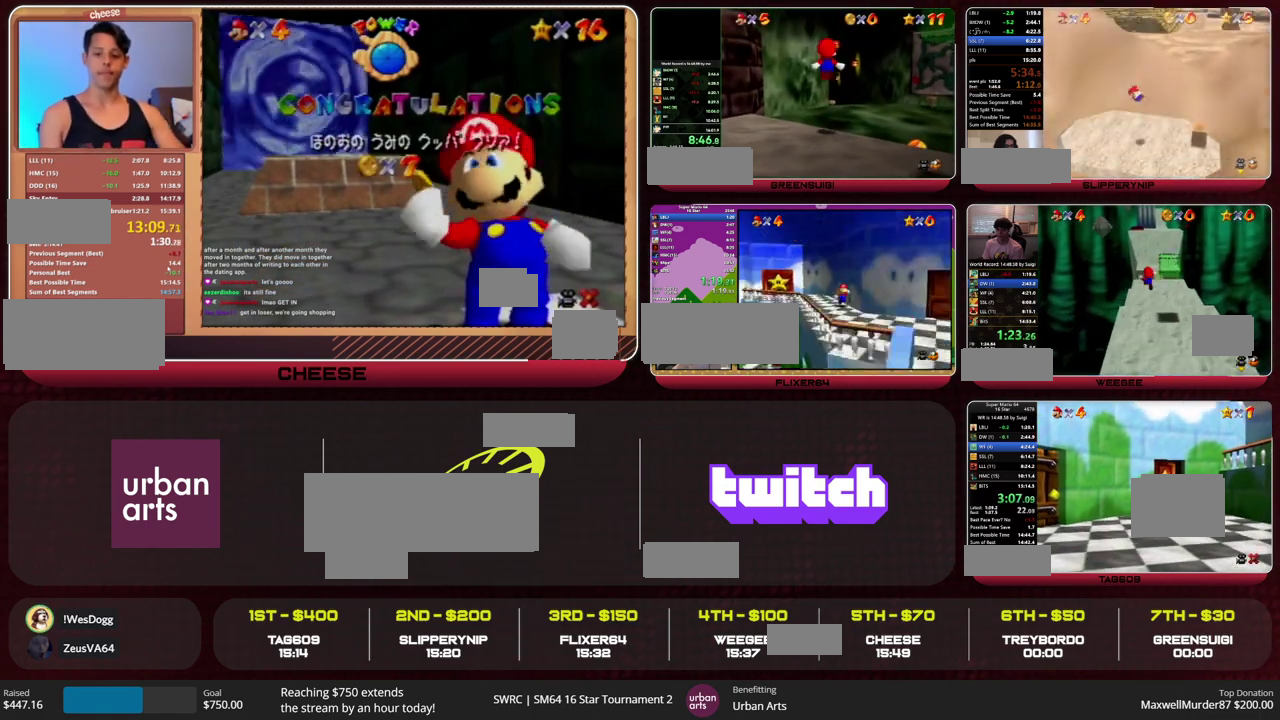
{"buttons": ["A"], "left_stick": "up", "events": []}
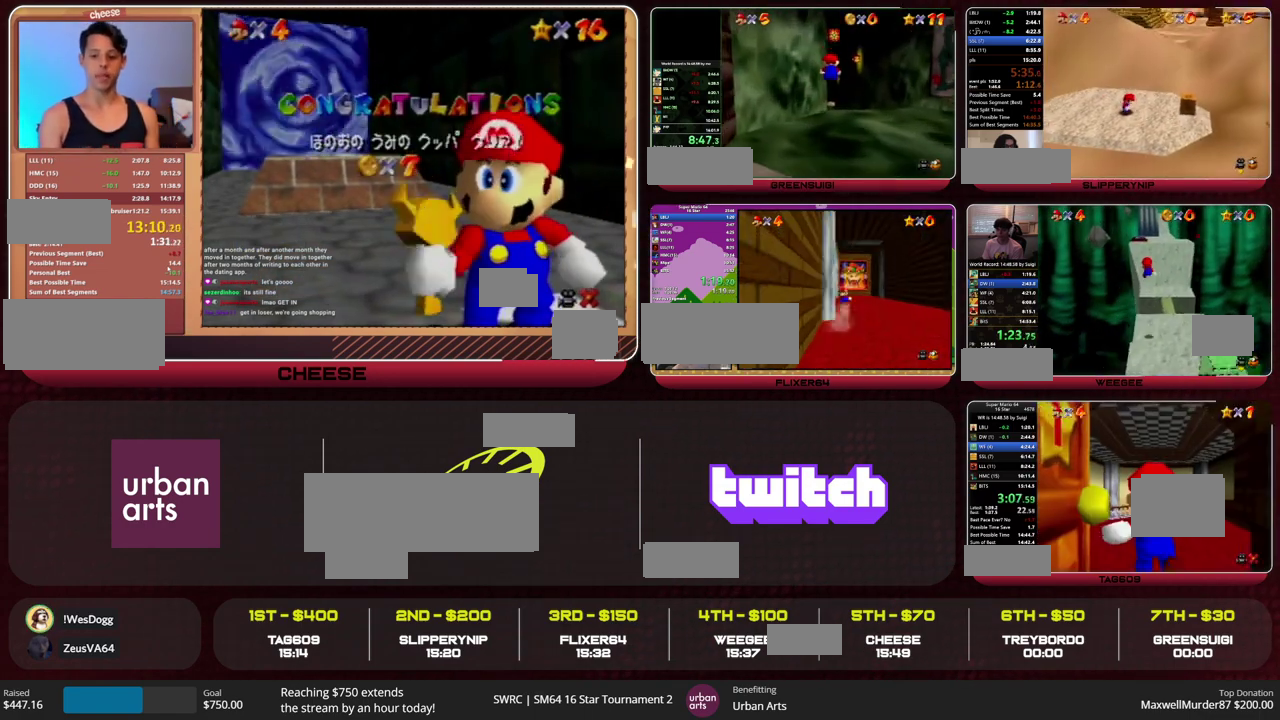
{"buttons": ["A"], "left_stick": "up", "events": []}
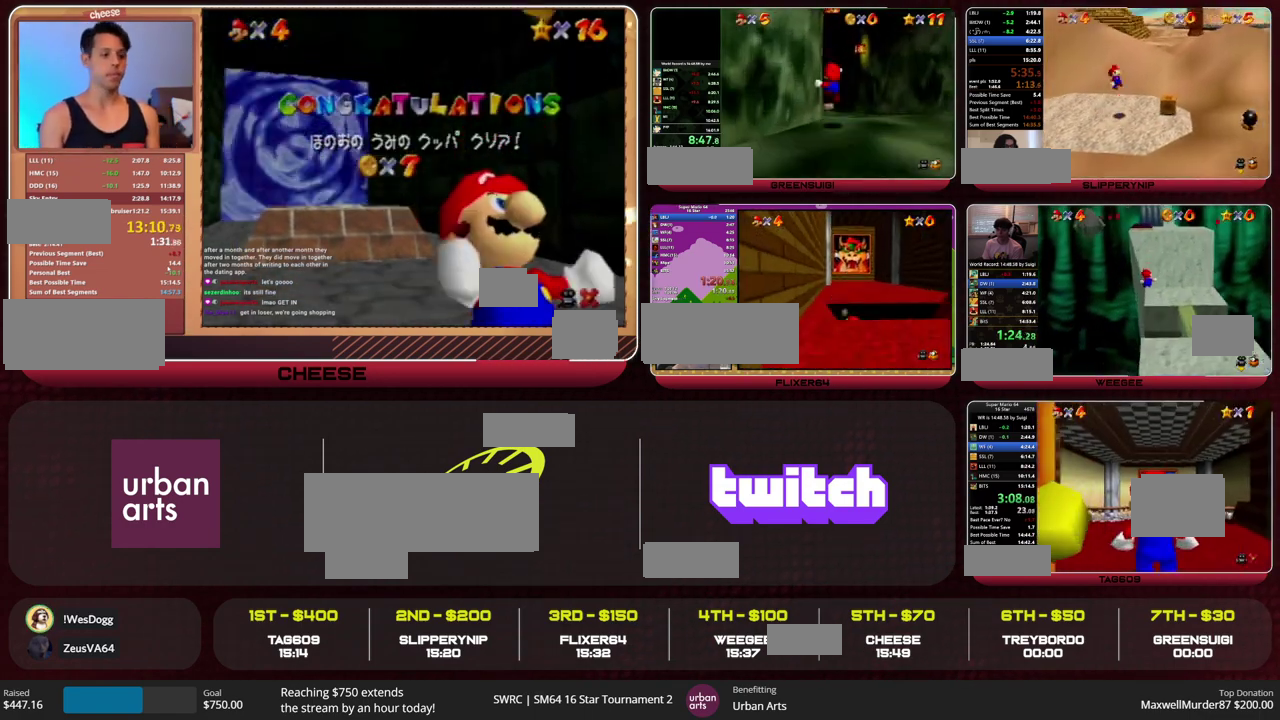
{"buttons": [], "left_stick": "up", "events": [[200, "B", "down"], [300, "A", "up"], [300, "B", "up"]]}
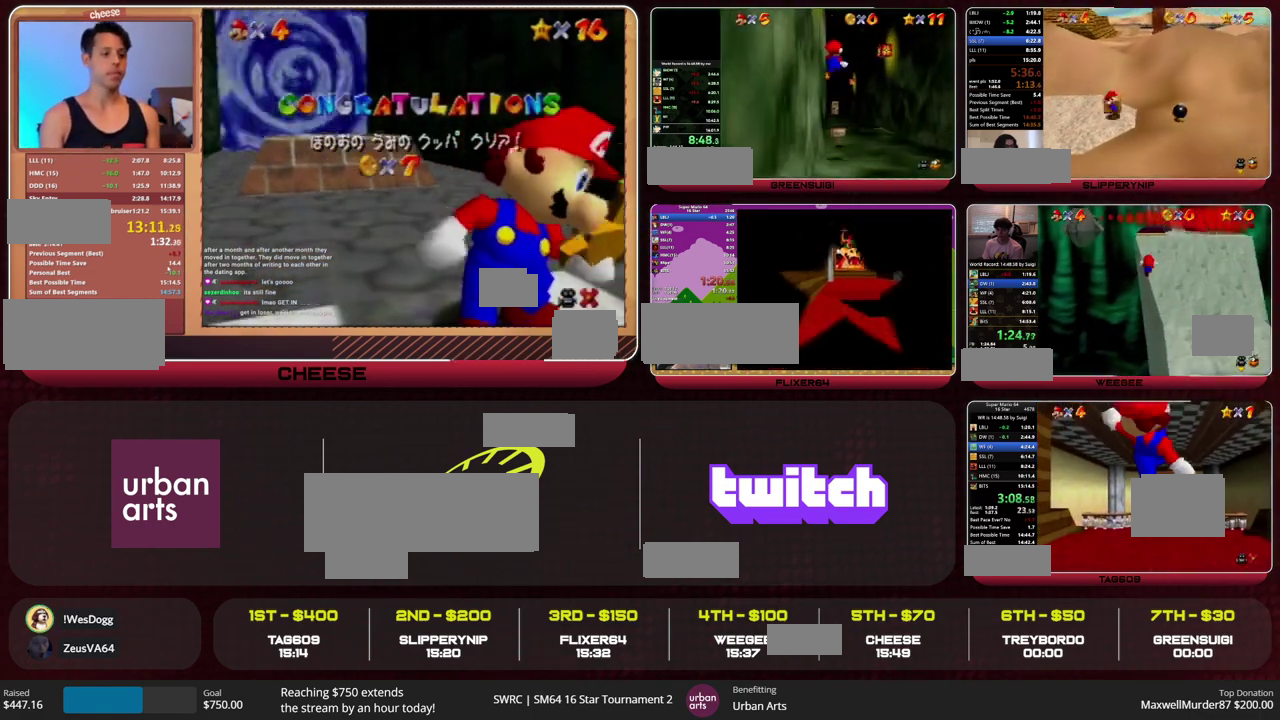
{"buttons": ["Z"], "left_stick": "up", "events": [[233, "Z", "down"], [267, "A", "down"], [400, "A", "up"]]}
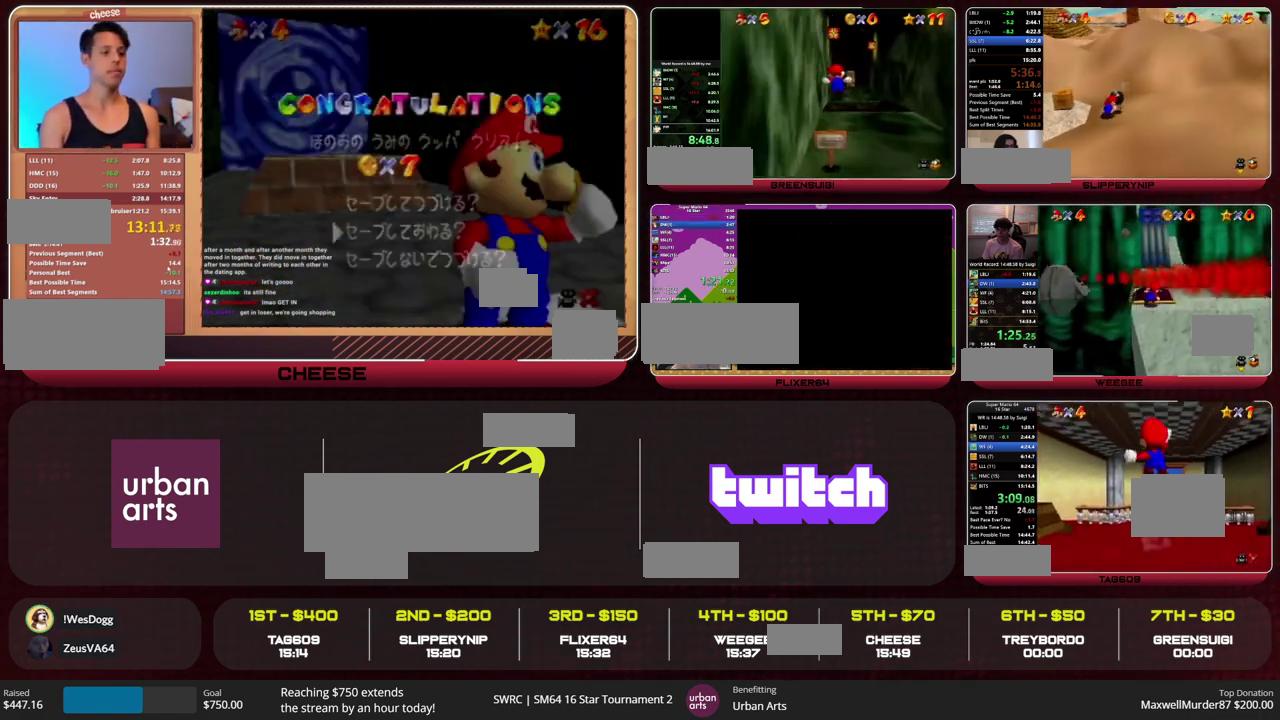
{"buttons": ["Z"], "left_stick": "up", "events": []}
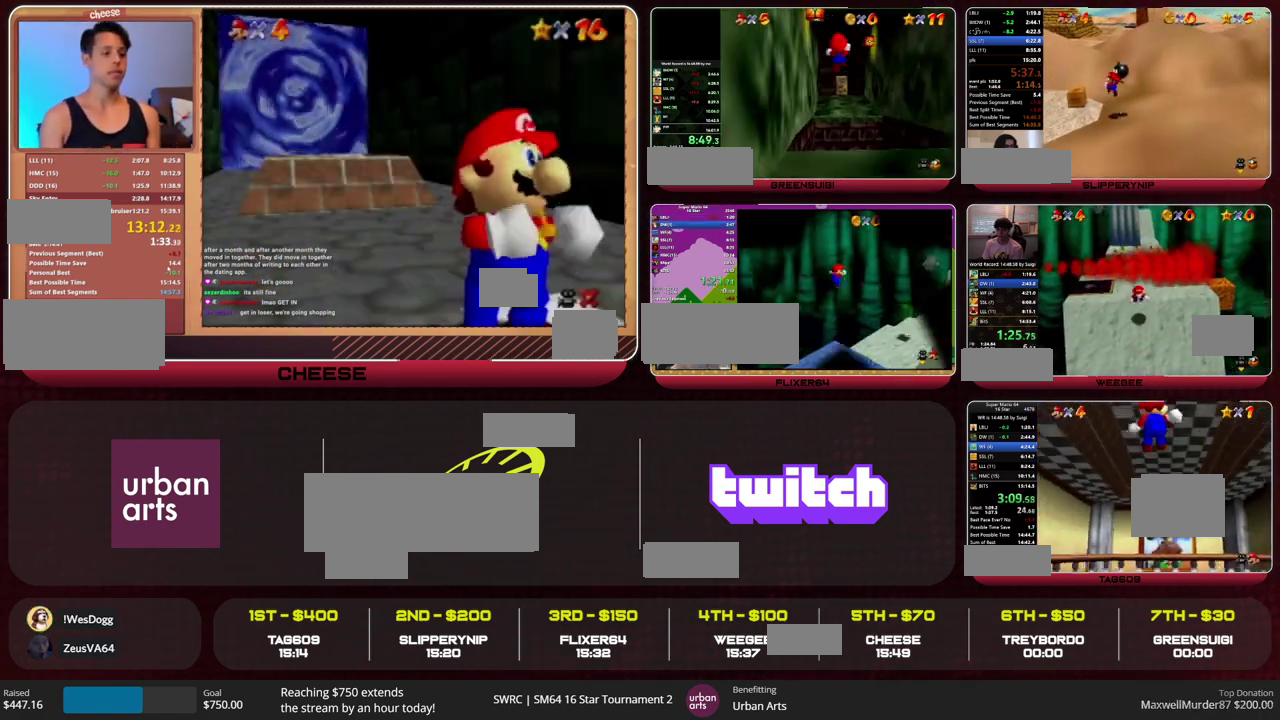
{"buttons": ["Z"], "left_stick": "up", "events": []}
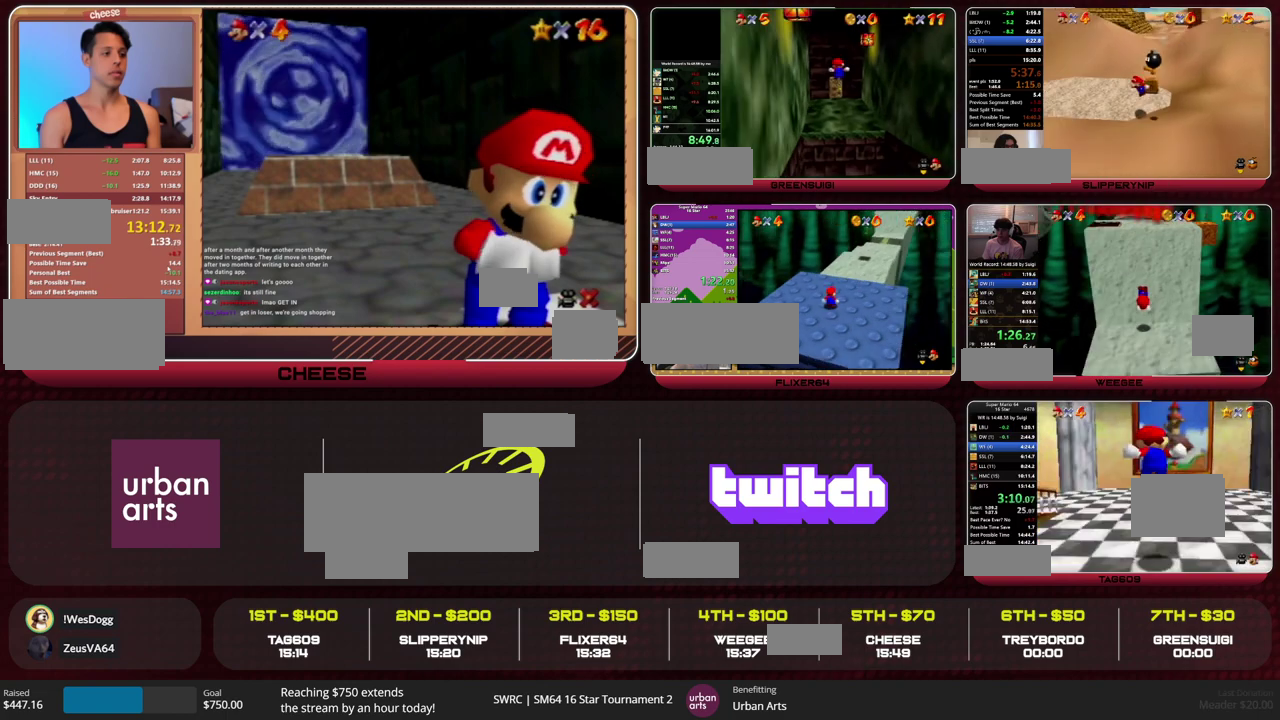
{"buttons": ["Z"], "left_stick": "up", "events": [[67, "A", "down"], [200, "A", "up"]]}
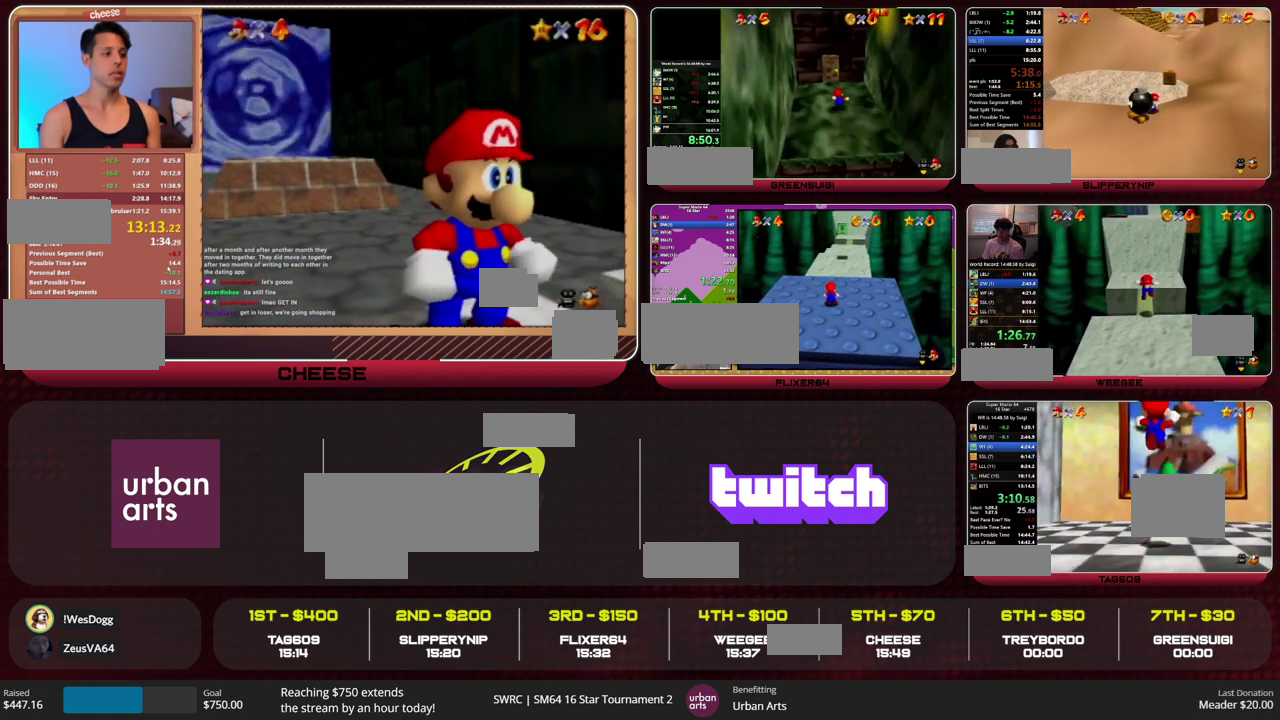
{"buttons": [], "left_stick": "up", "events": [[467, "Z", "up"]]}
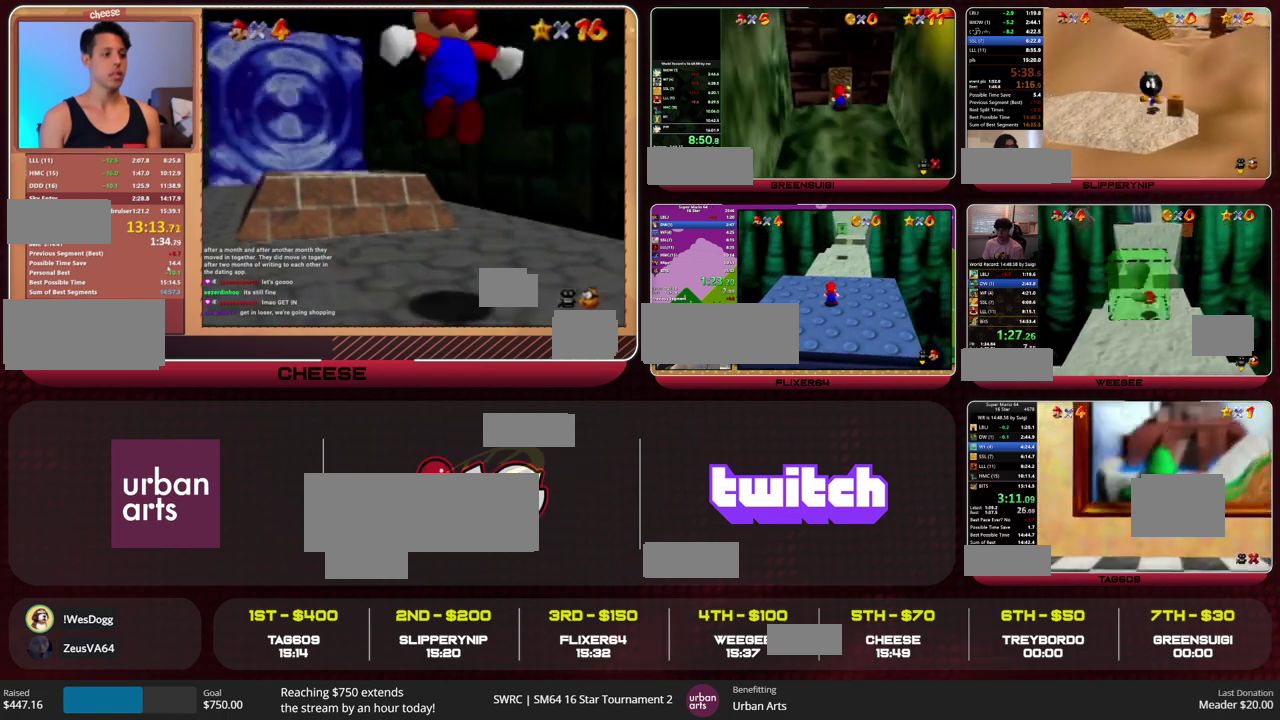
{"buttons": [], "left_stick": "center", "events": [[33, "left_stick", "center"]]}
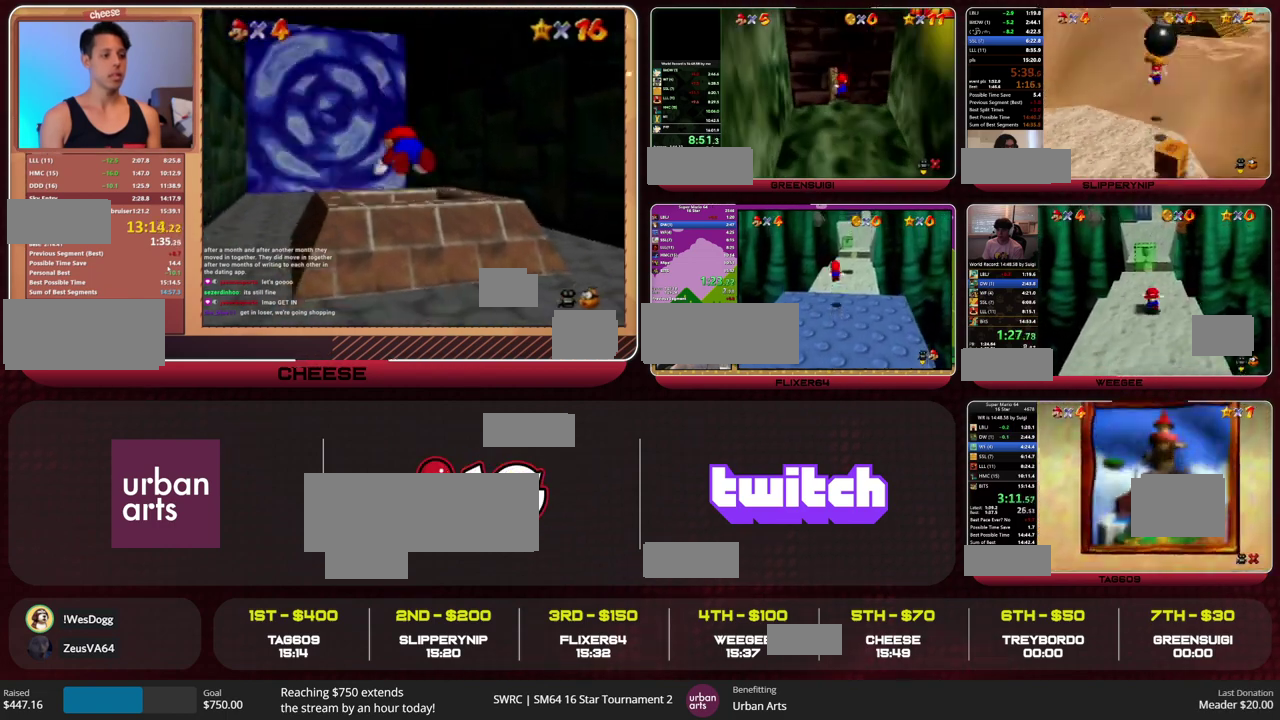
{"buttons": [], "left_stick": "center", "events": []}
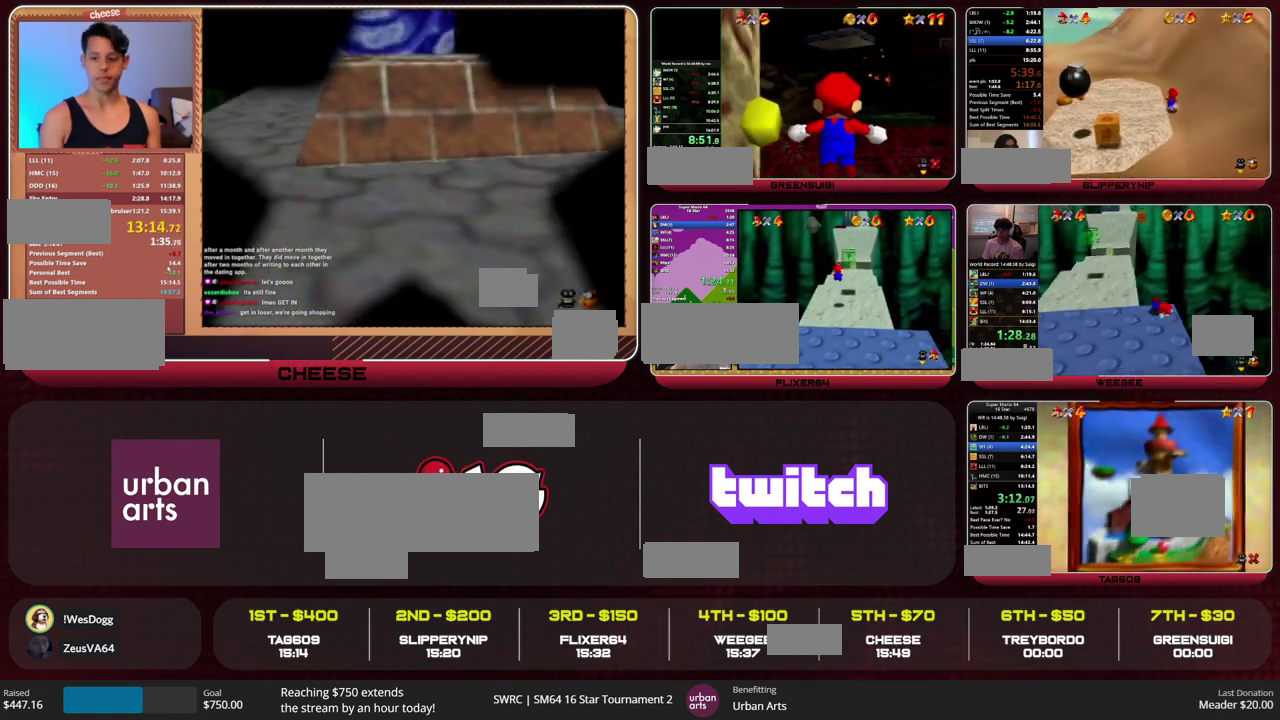
{"buttons": [], "left_stick": "center", "events": []}
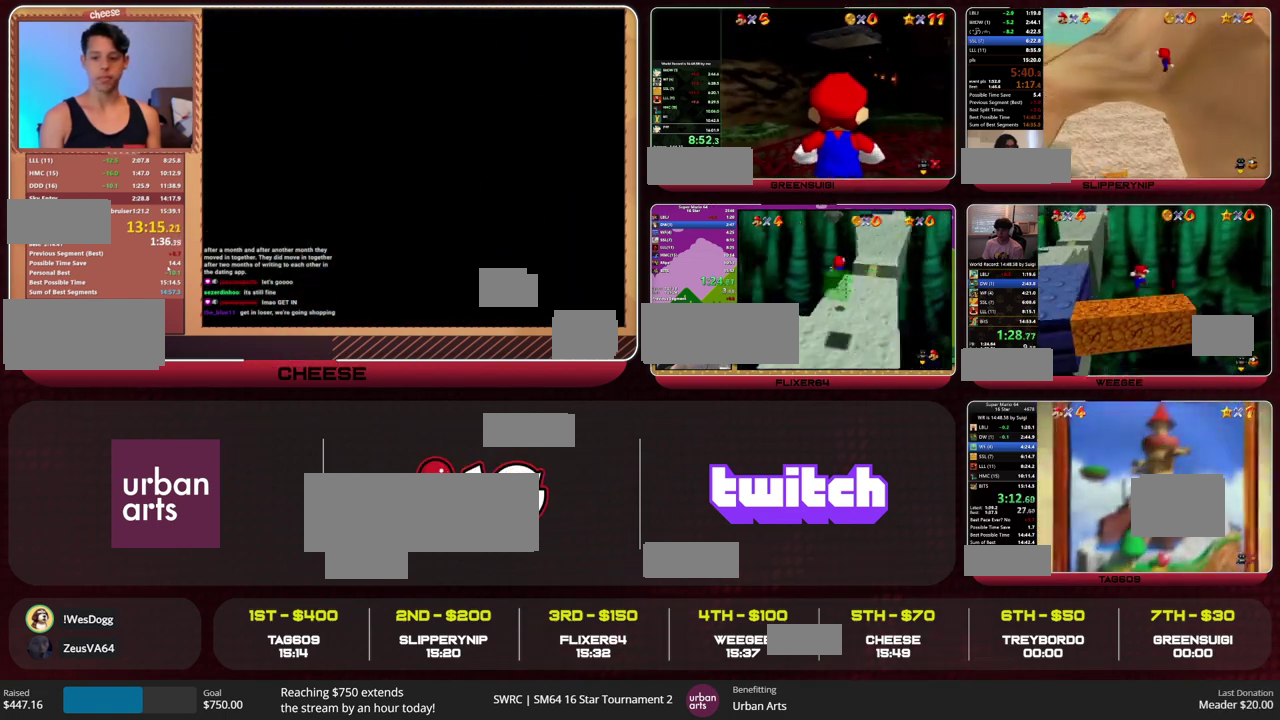
{"buttons": ["A", "B"], "left_stick": "center", "events": [[33, "START", "down"], [67, "A", "down"], [133, "START", "up"], [367, "B", "down"], [367, "START", "down"], [433, "B", "up"], [433, "START", "up"], [500, "B", "down"]]}
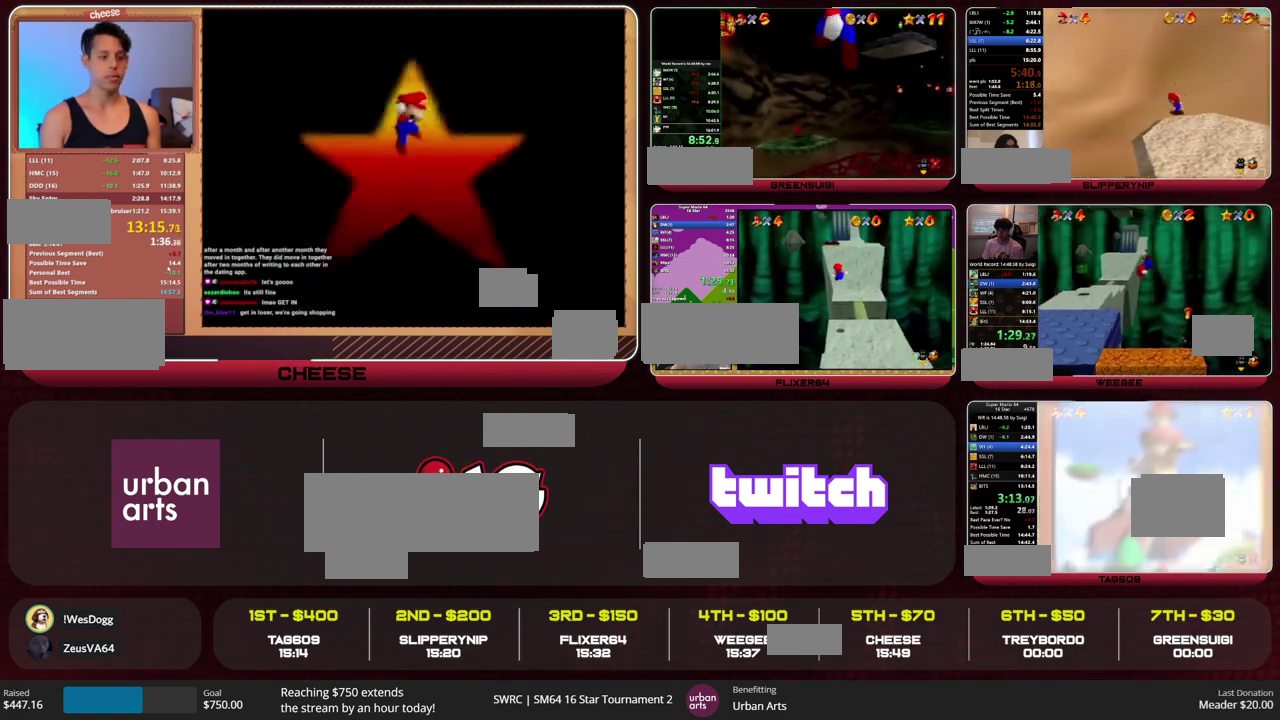
{"buttons": ["A"], "left_stick": "center", "events": [[67, "A", "up"], [67, "B", "up"], [133, "A", "down"], [200, "A", "up"], [267, "A", "down"], [400, "B", "down"], [467, "B", "up"]]}
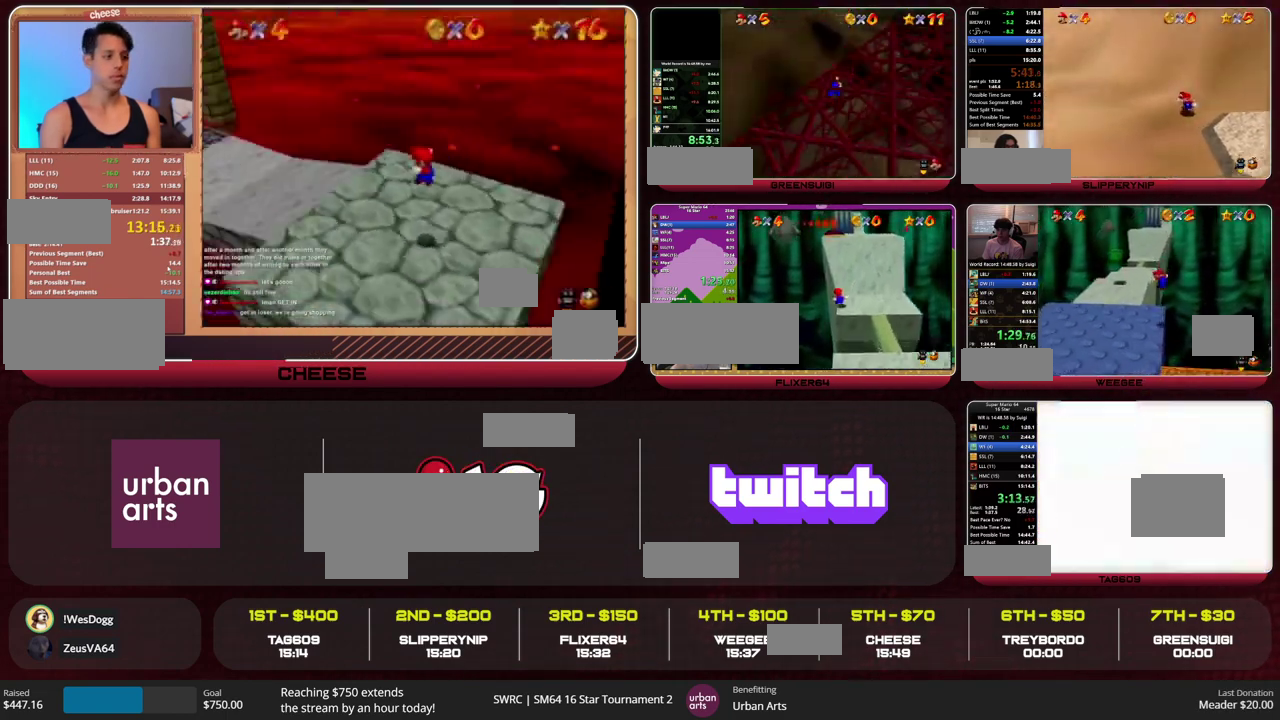
{"buttons": ["A", "B"], "left_stick": "center", "events": [[67, "B", "down"], [133, "A", "up"], [133, "B", "up"], [200, "A", "down"], [233, "START", "down"], [367, "START", "up"], [400, "B", "down"]]}
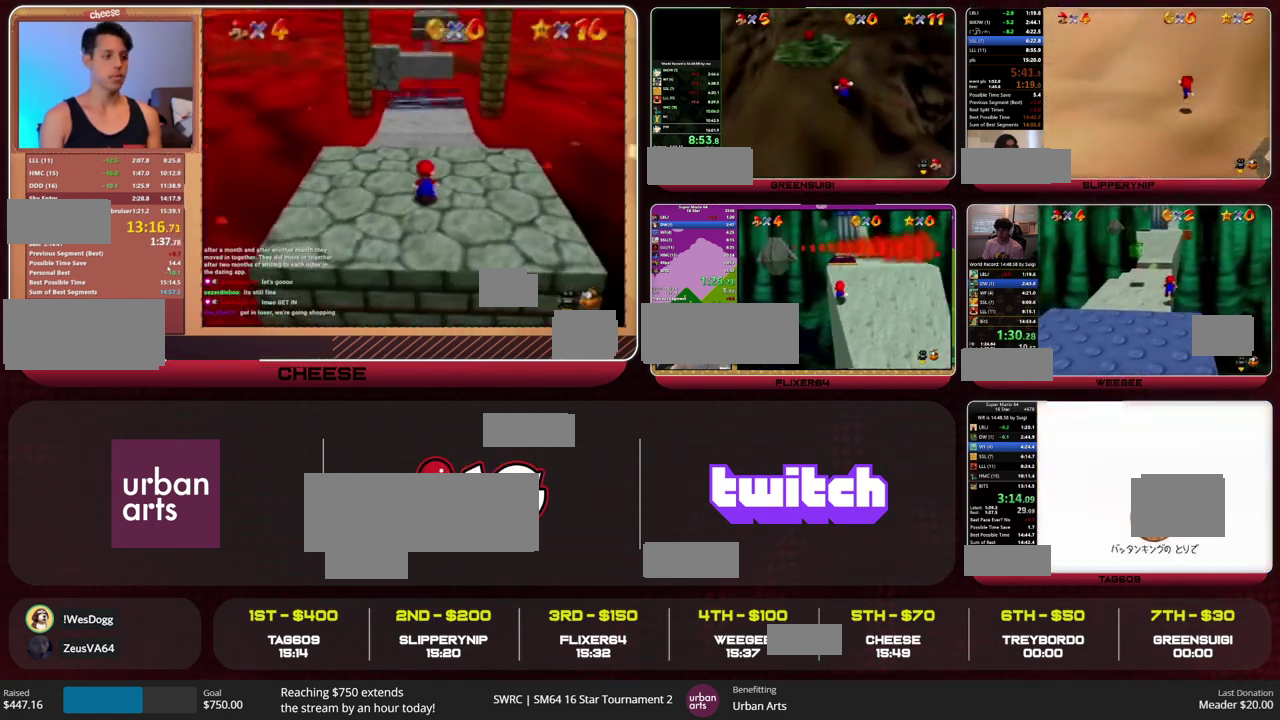
{"buttons": ["A", "B"], "left_stick": "center", "events": [[100, "B", "up"], [167, "B", "down"], [233, "A", "up"], [233, "B", "up"], [300, "A", "down"], [400, "A", "up"], [467, "A", "down"], [467, "B", "down"]]}